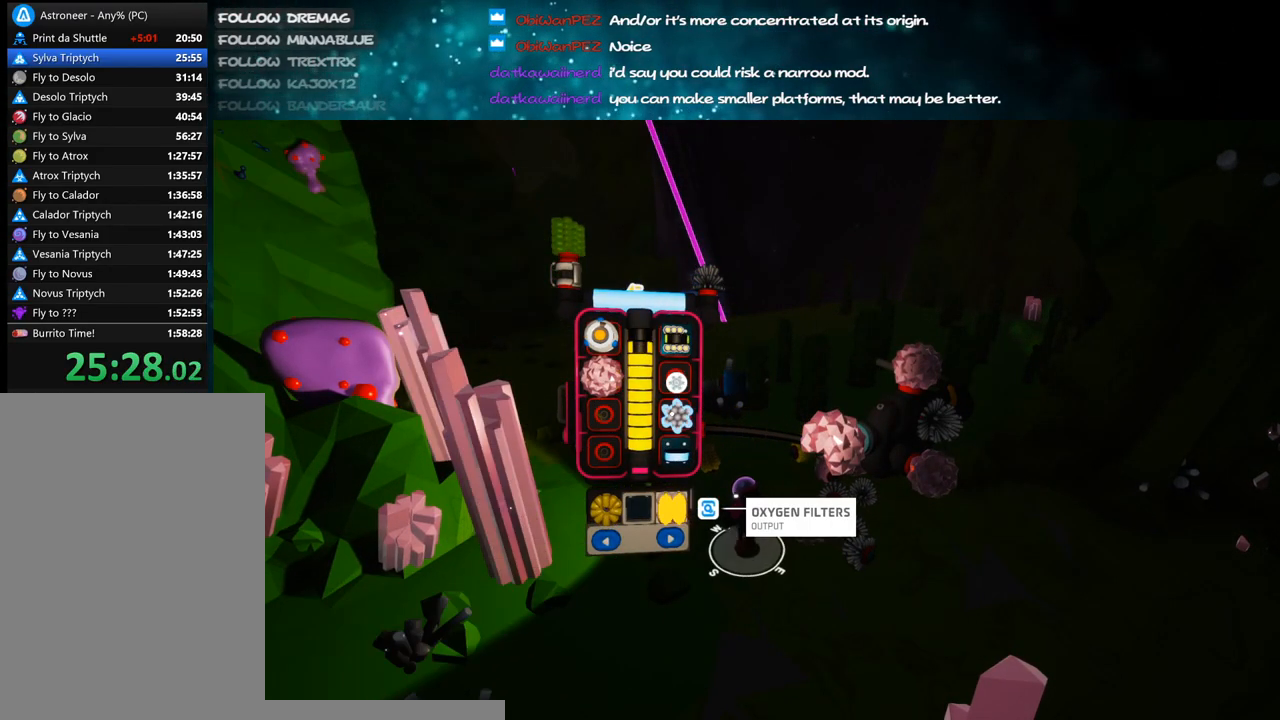
Gameplay with keyboard and mouse; each line is a JSON object with the keys and mouse buttons held at the frame after it. "events" lists presses ("down") and releases ("up") of "a", "alt", "b", "c", "ctrl", "d", "e", "f", "g", "q", "r", "s", "shift", "space", "t", "tab", "v", "w", "x", "z", "mouse_left", "mouse_wheel", "mouse_right", "mouse_mb4" and "mouse_mb5" between this image and that frame as [ms after this image, input, new state], when the widget could be followed in between. "mouse_left", "mouse_wheel", "mouse_right", "mouse_mb4", "mouse_mb5" = the "left", "wheel", "right", "mb4", "mb5" buttons of the "mouse" list. No other keys are recorded. "wheel" means that the mouse wheel is clicked or scrolled. Mouse movement is not recorded.
{"keys": [], "mouse": [], "events": [[50, "mouse_left", "up"], [300, "mouse_left", "down"], [417, "mouse_left", "up"]]}
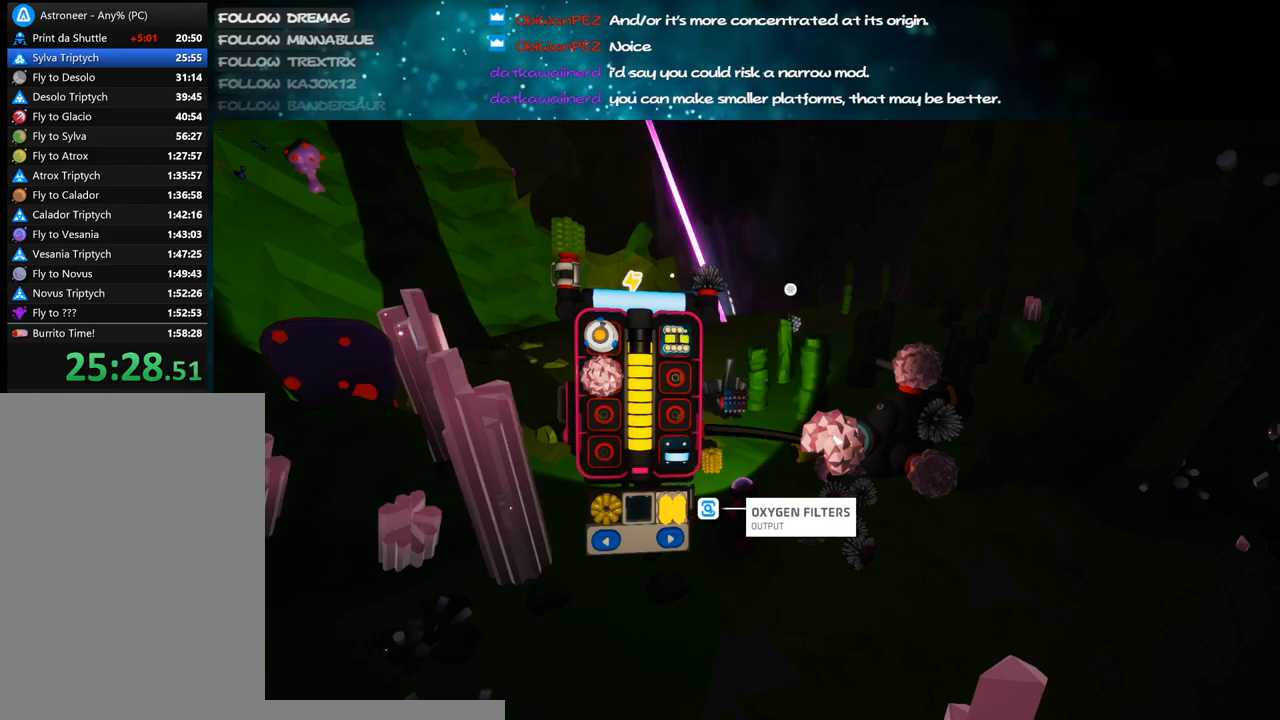
{"keys": ["q"], "mouse": [], "events": [[367, "mouse_left", "down"], [417, "mouse_left", "up"], [483, "q", "down"]]}
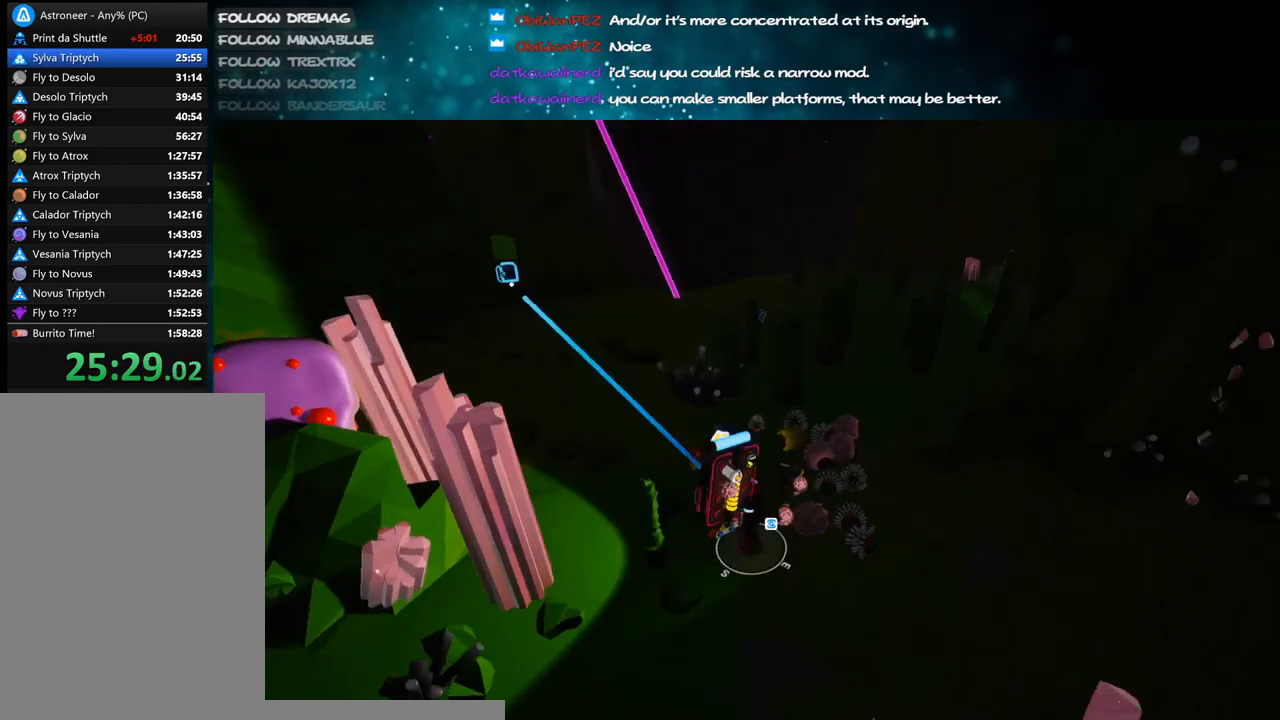
{"keys": [], "mouse": [], "events": [[33, "q", "up"], [267, "mouse_left", "down"], [267, "s", "down"], [333, "mouse_right", "down"], [383, "mouse_left", "up"], [433, "mouse_right", "up"], [433, "s", "up"]]}
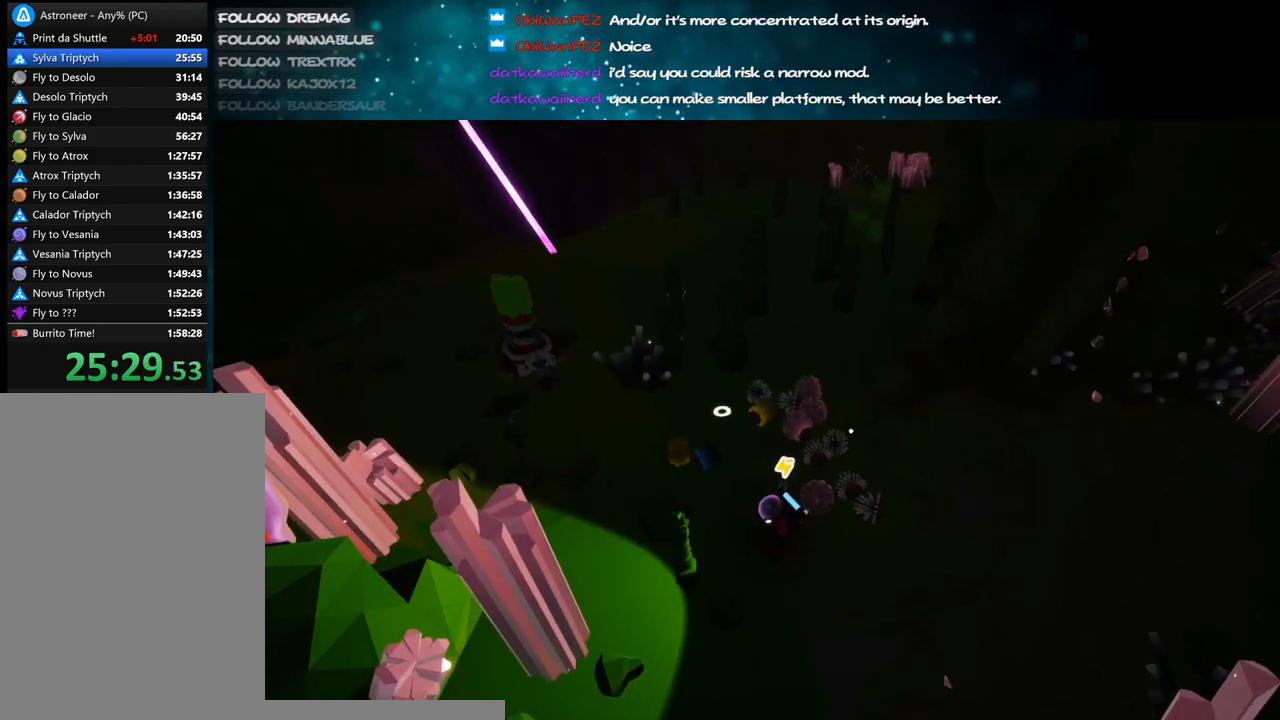
{"keys": [], "mouse": [], "events": [[283, "a", "down"], [283, "w", "down"], [317, "a", "up"], [367, "w", "up"], [417, "mouse_left", "down"], [483, "mouse_left", "up"]]}
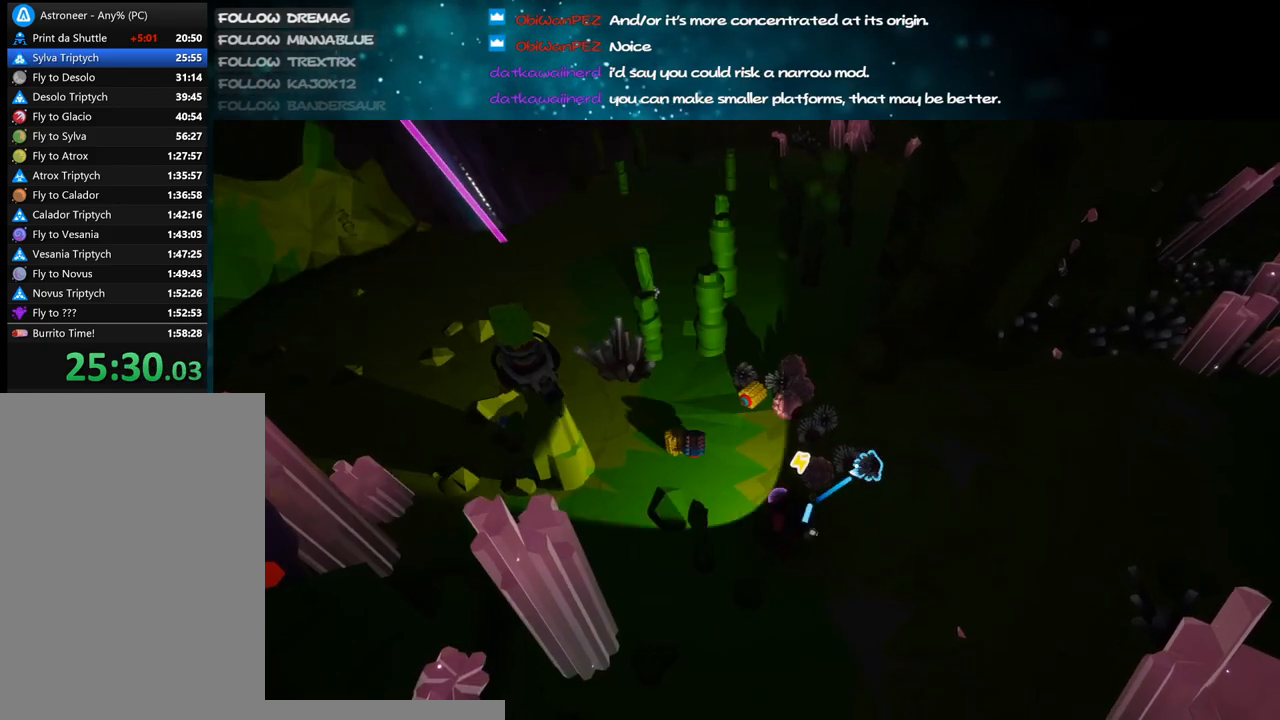
{"keys": [], "mouse": ["left"], "events": [[50, "e", "down"], [117, "e", "up"], [133, "mouse_left", "down"], [217, "mouse_left", "up"], [283, "e", "down"], [417, "e", "up"], [450, "mouse_left", "down"]]}
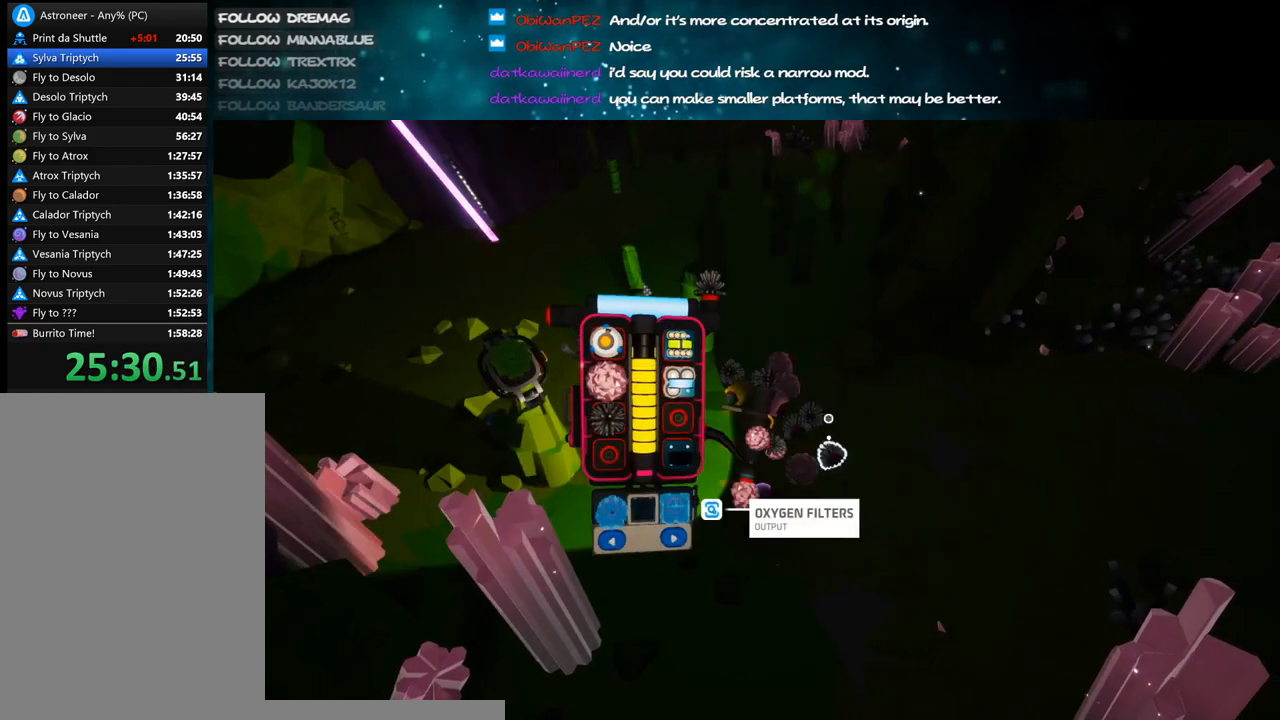
{"keys": ["q"], "mouse": [], "events": [[17, "mouse_left", "up"], [500, "q", "down"]]}
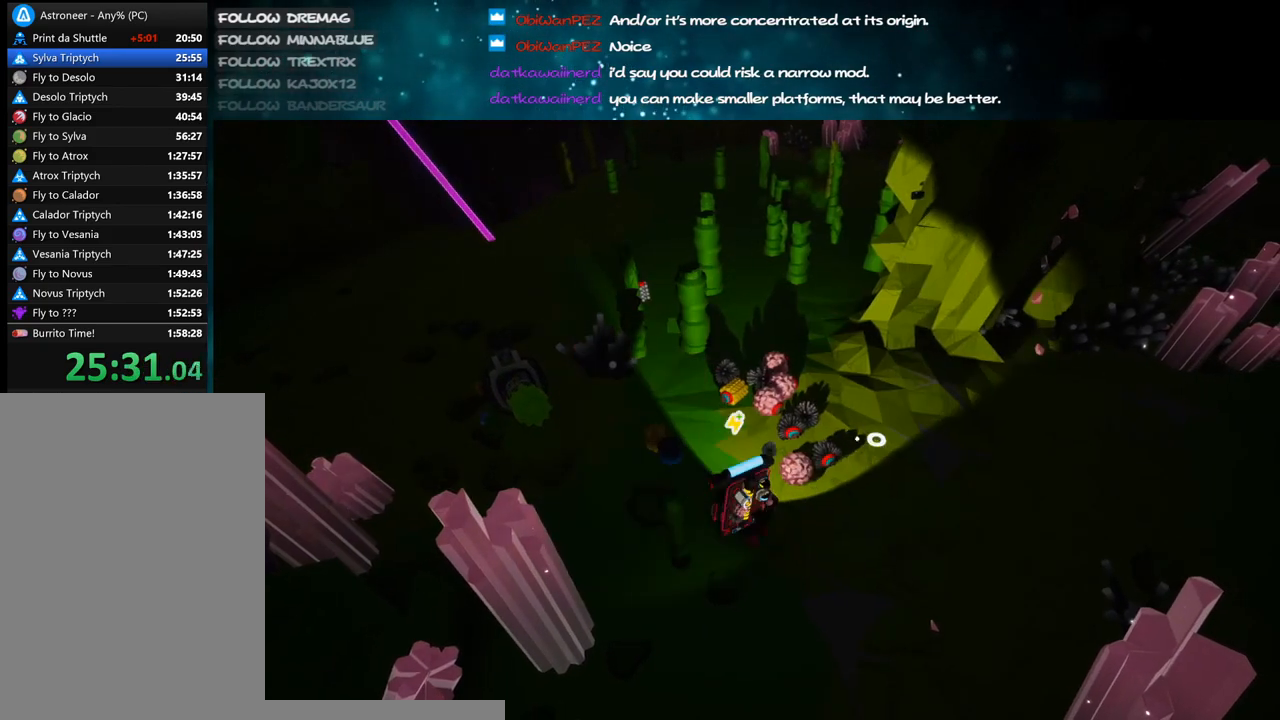
{"keys": ["e"], "mouse": ["right"], "events": [[67, "q", "up"], [317, "q", "down"], [400, "e", "down"], [450, "mouse_right", "down"], [450, "q", "up"]]}
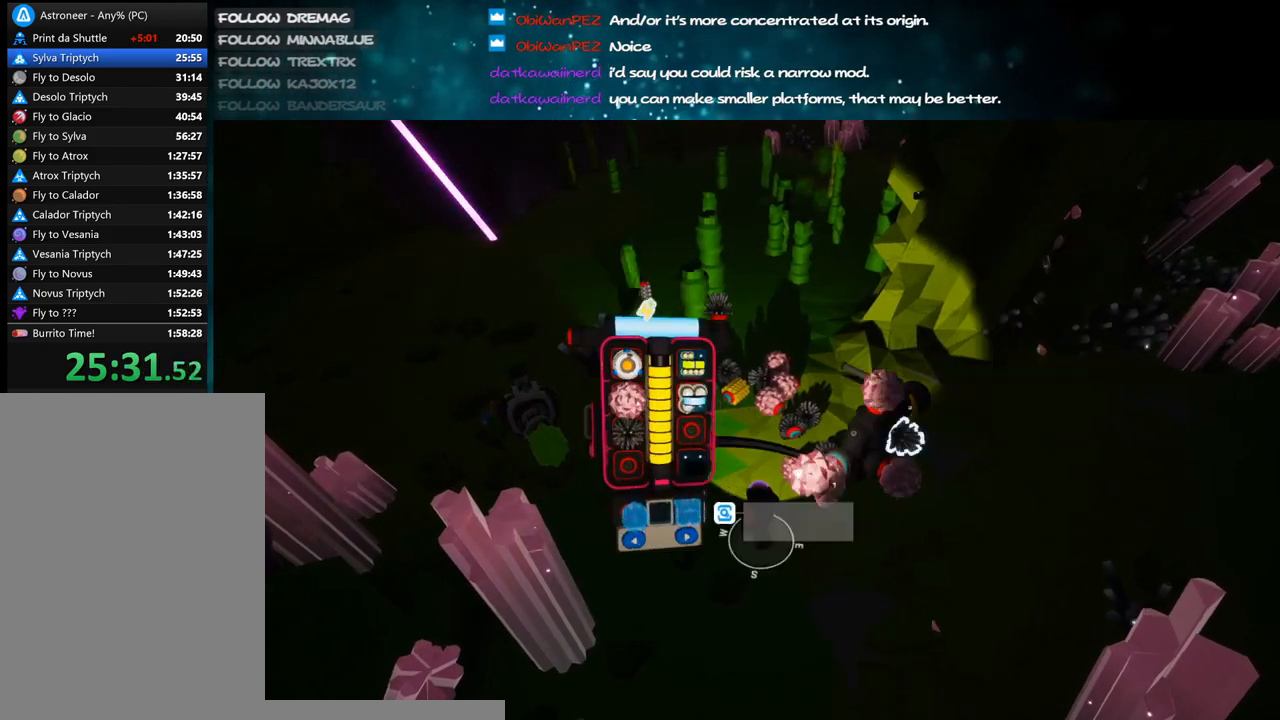
{"keys": [], "mouse": [], "events": [[17, "e", "up"], [50, "mouse_right", "up"]]}
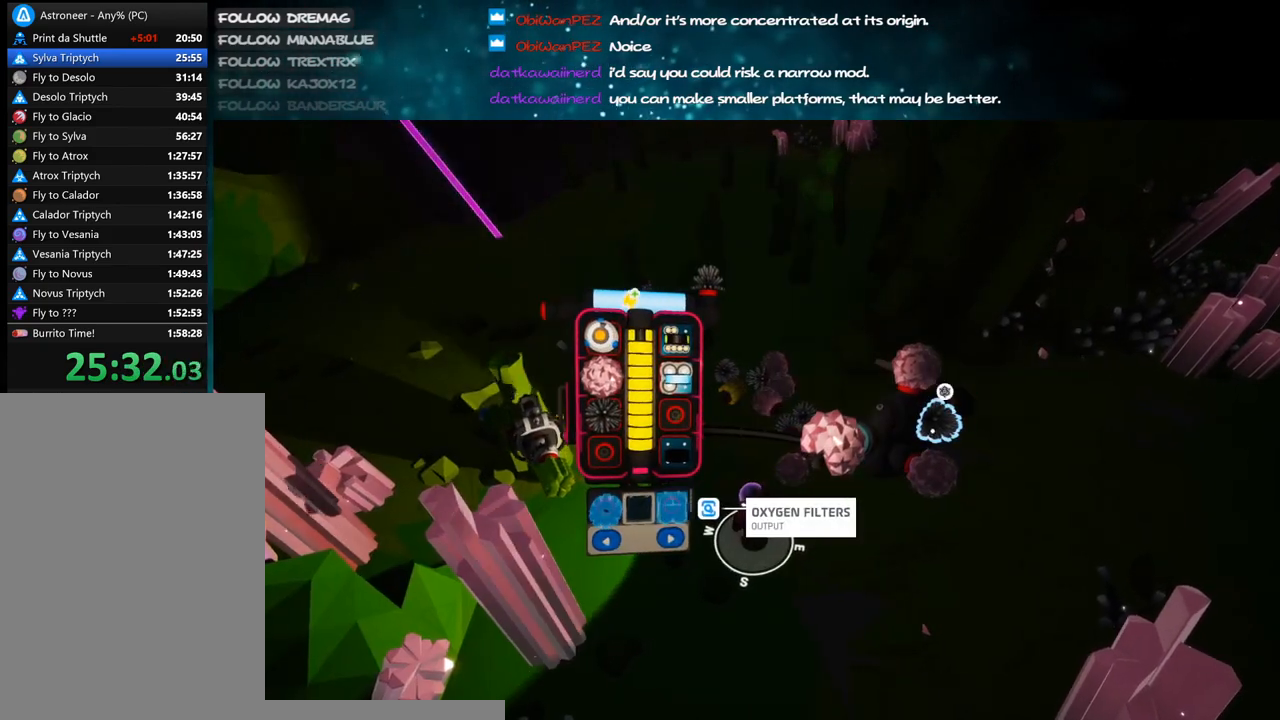
{"keys": [], "mouse": [], "events": [[83, "mouse_left", "down"], [150, "mouse_left", "up"]]}
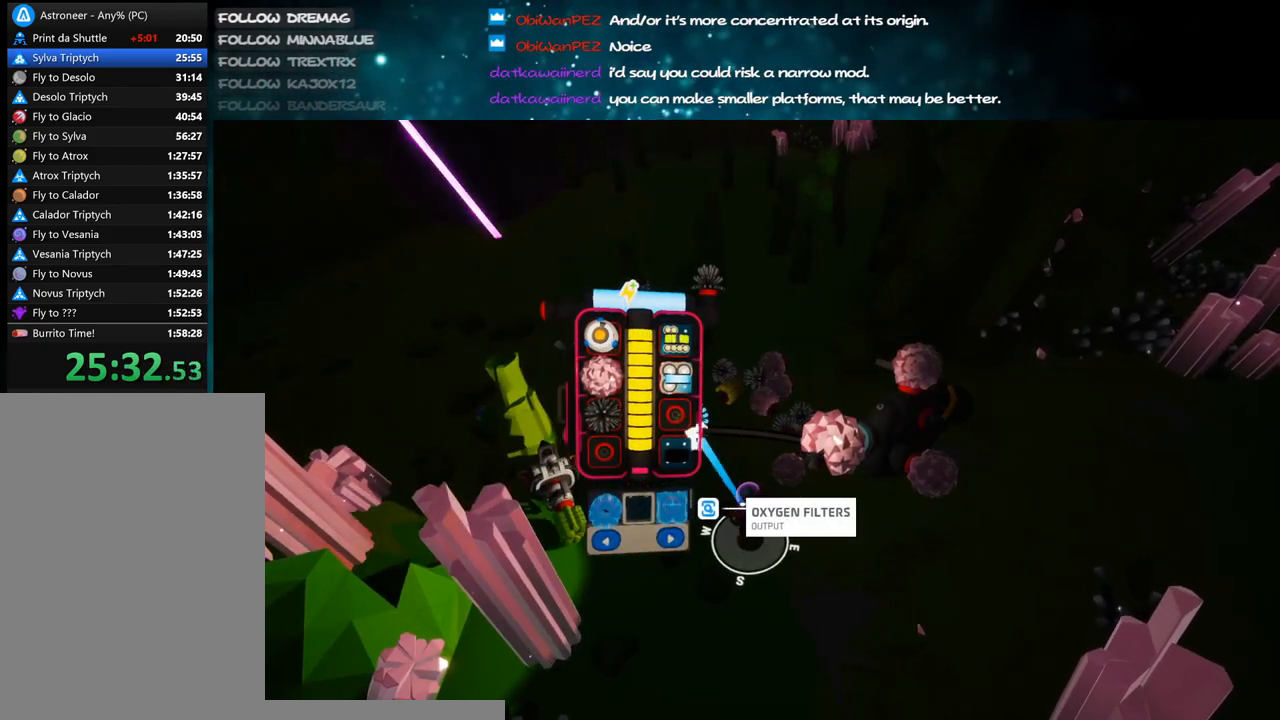
{"keys": [], "mouse": [], "events": [[433, "mouse_left", "down"], [500, "mouse_left", "up"]]}
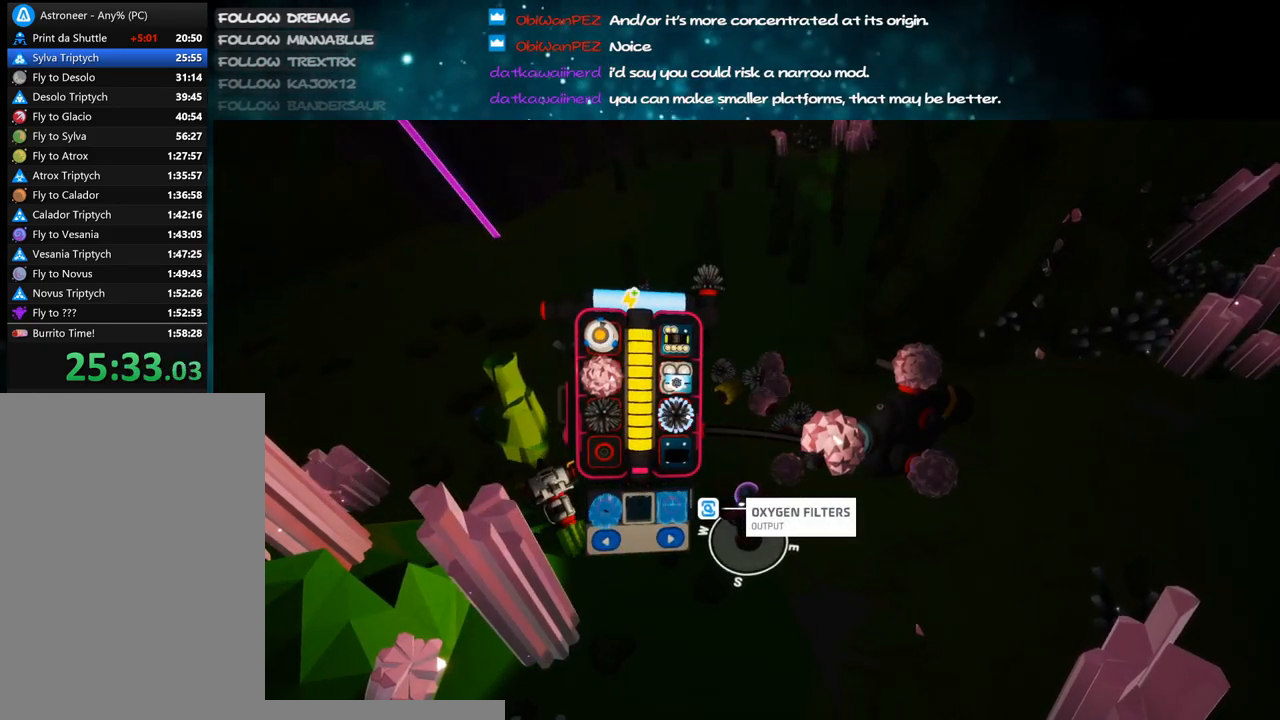
{"keys": [], "mouse": [], "events": [[250, "mouse_left", "down"], [333, "mouse_left", "up"]]}
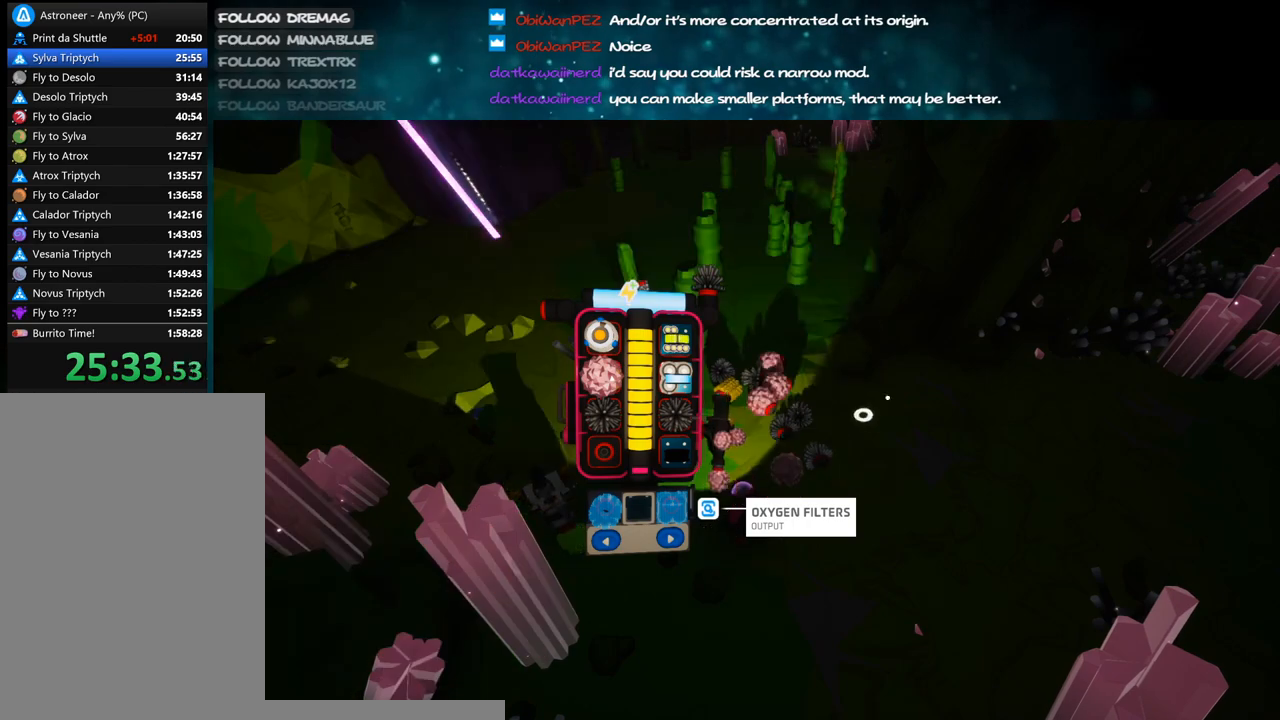
{"keys": ["q"], "mouse": [], "events": [[117, "q", "down"], [200, "q", "up"], [500, "q", "down"]]}
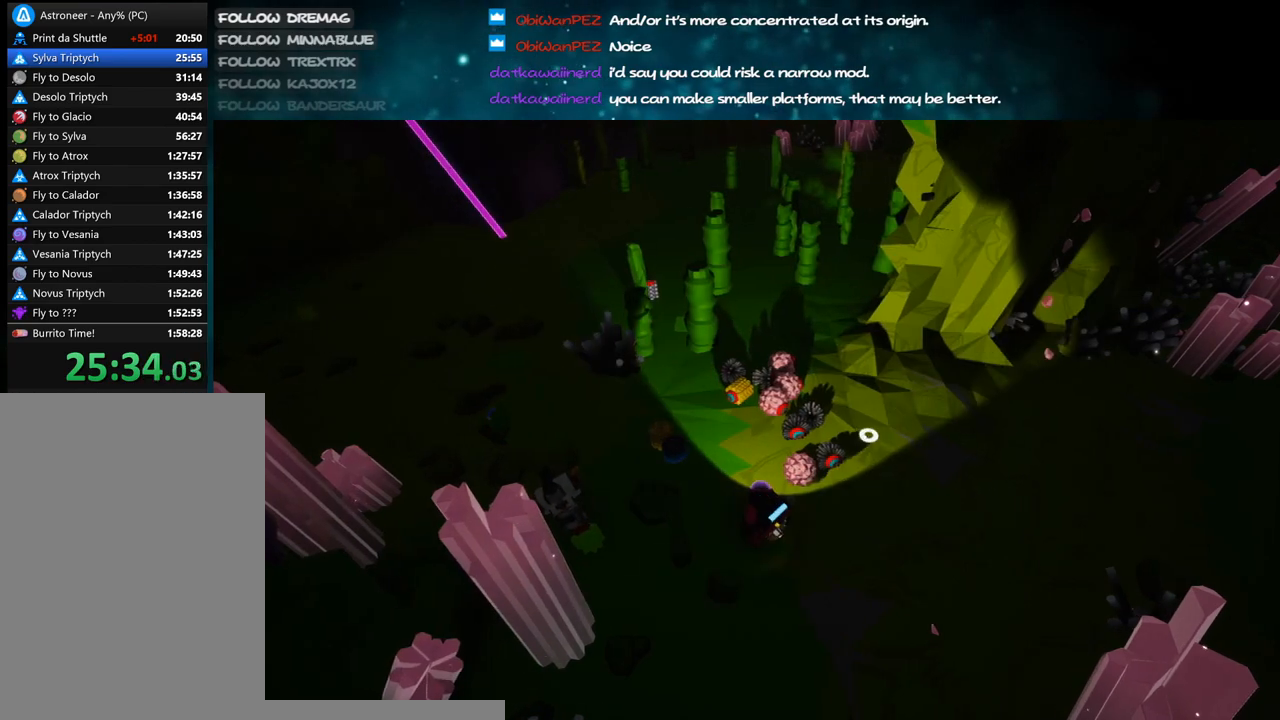
{"keys": [], "mouse": ["left"], "events": [[83, "e", "down"], [133, "q", "up"], [200, "e", "up"], [500, "mouse_left", "down"]]}
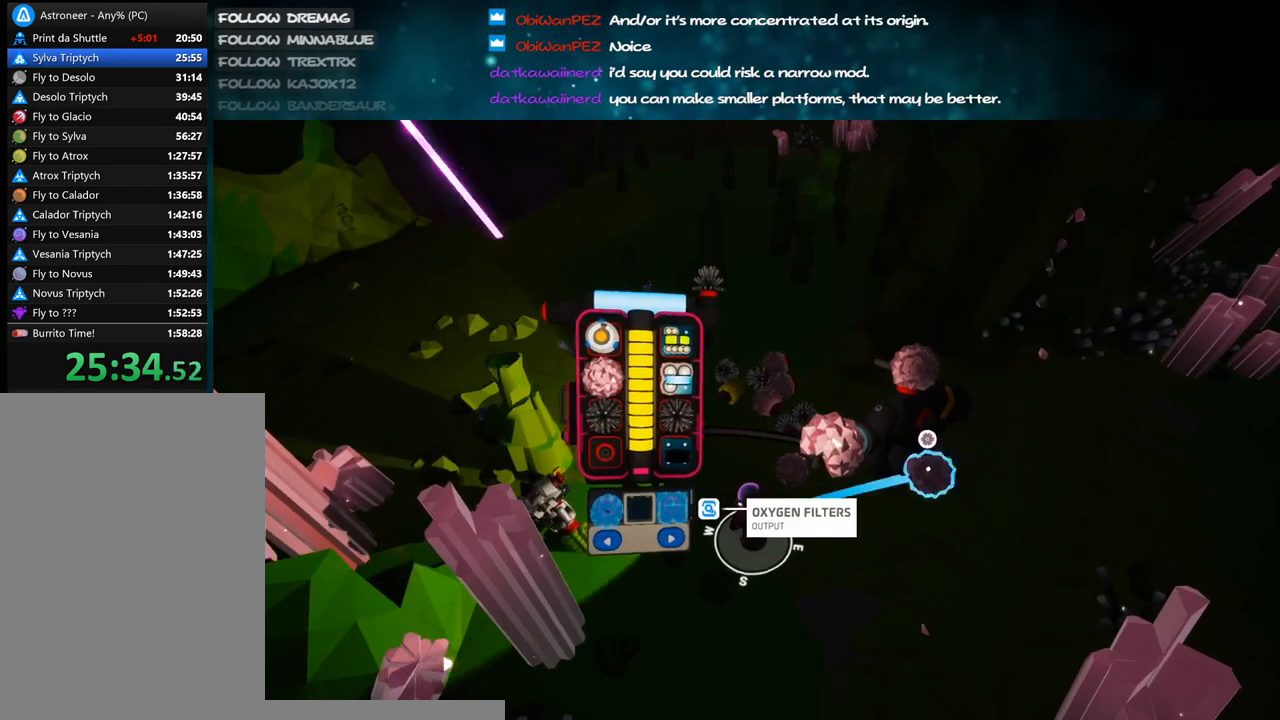
{"keys": [], "mouse": [], "events": [[117, "mouse_left", "up"]]}
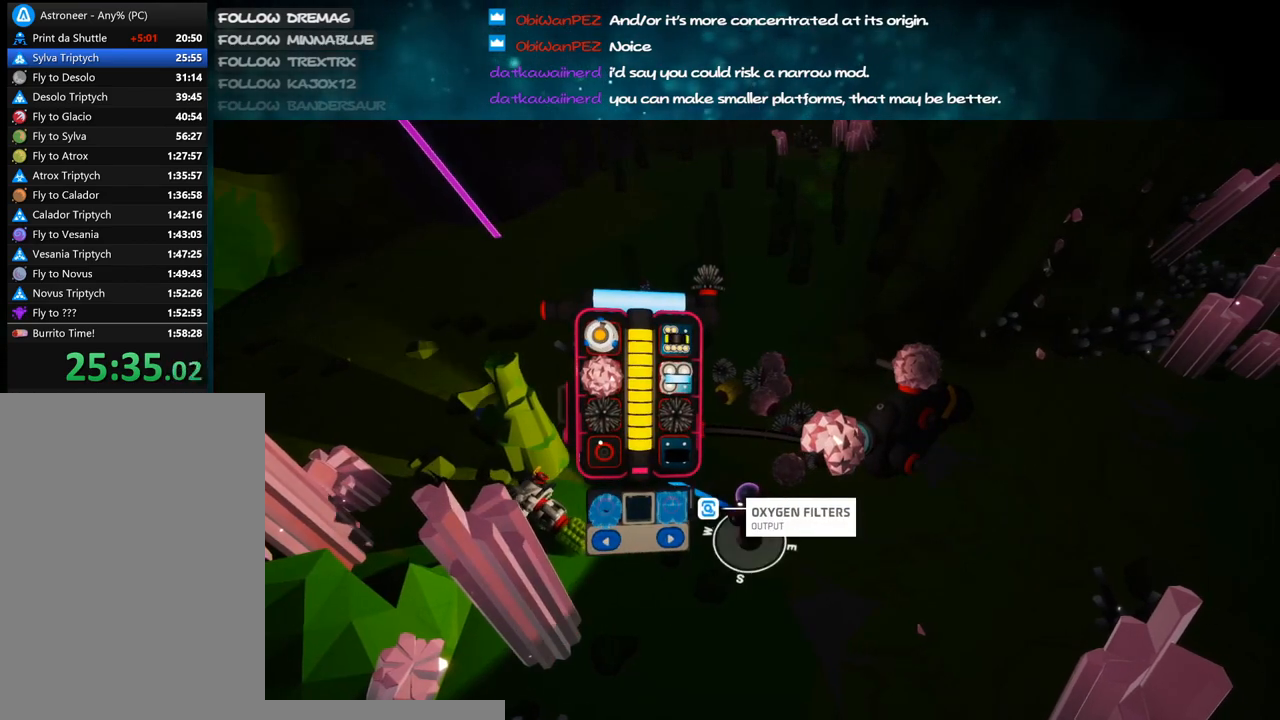
{"keys": [], "mouse": [], "events": [[250, "mouse_left", "down"], [300, "mouse_left", "up"]]}
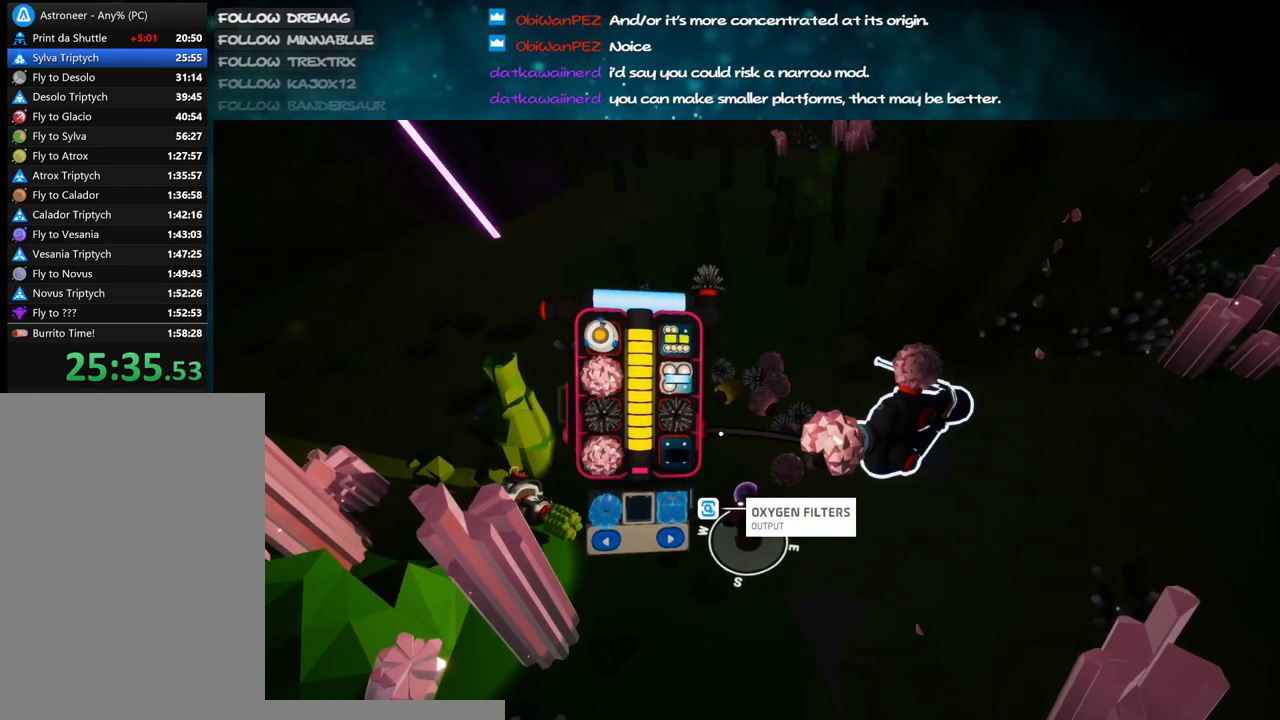
{"keys": [], "mouse": [], "events": []}
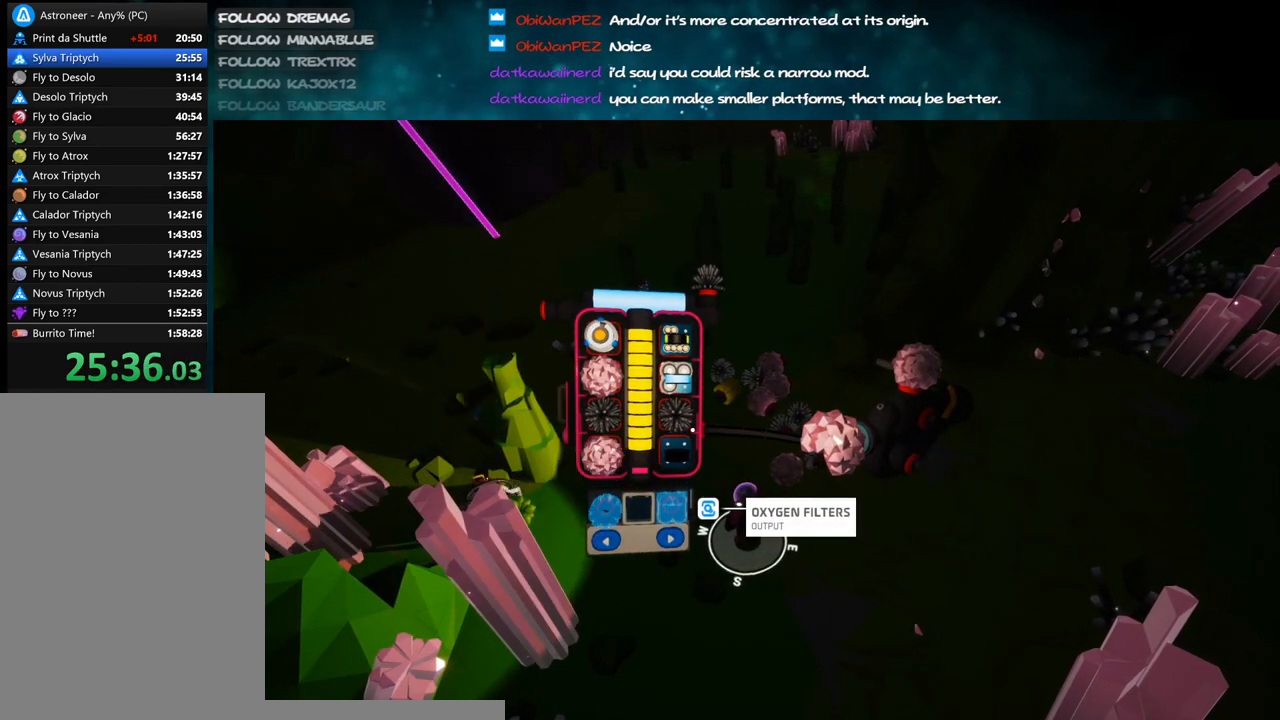
{"keys": [], "mouse": [], "events": [[250, "mouse_left", "down"], [333, "mouse_left", "up"]]}
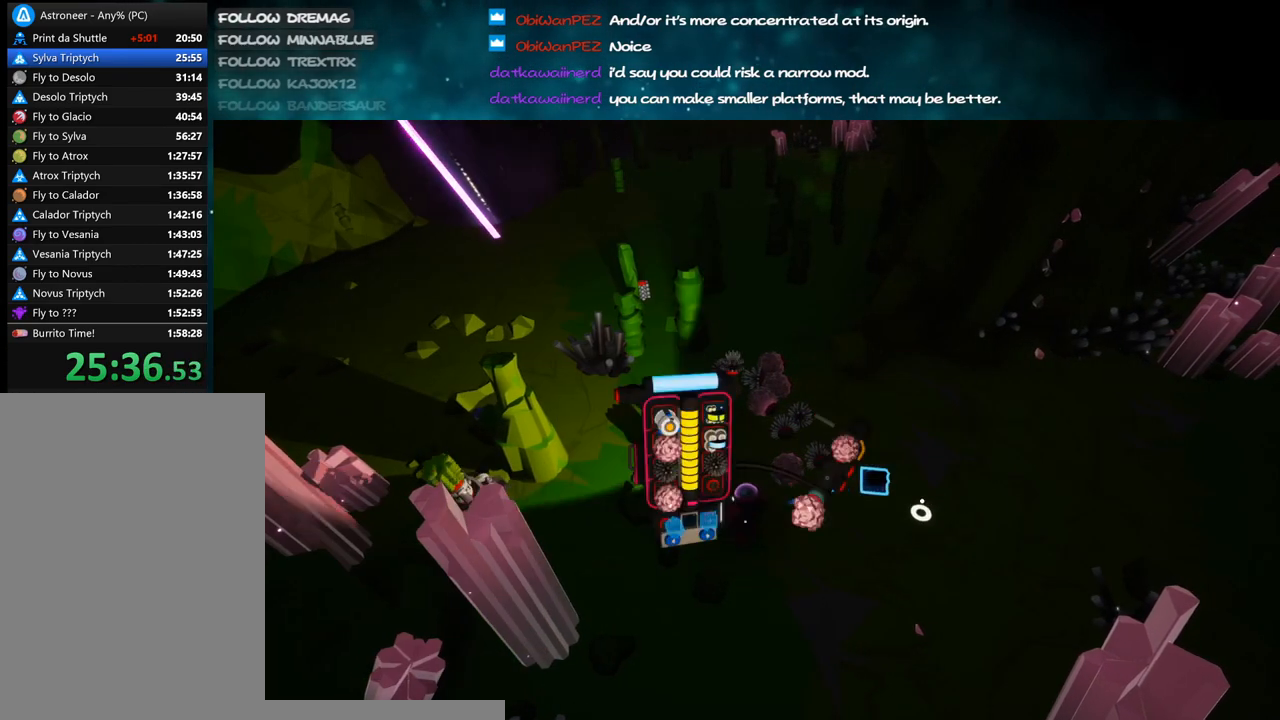
{"keys": [], "mouse": [], "events": [[50, "mouse_left", "down"], [50, "q", "down"], [117, "mouse_right", "down"], [117, "q", "up"], [183, "mouse_left", "up"], [250, "mouse_right", "up"]]}
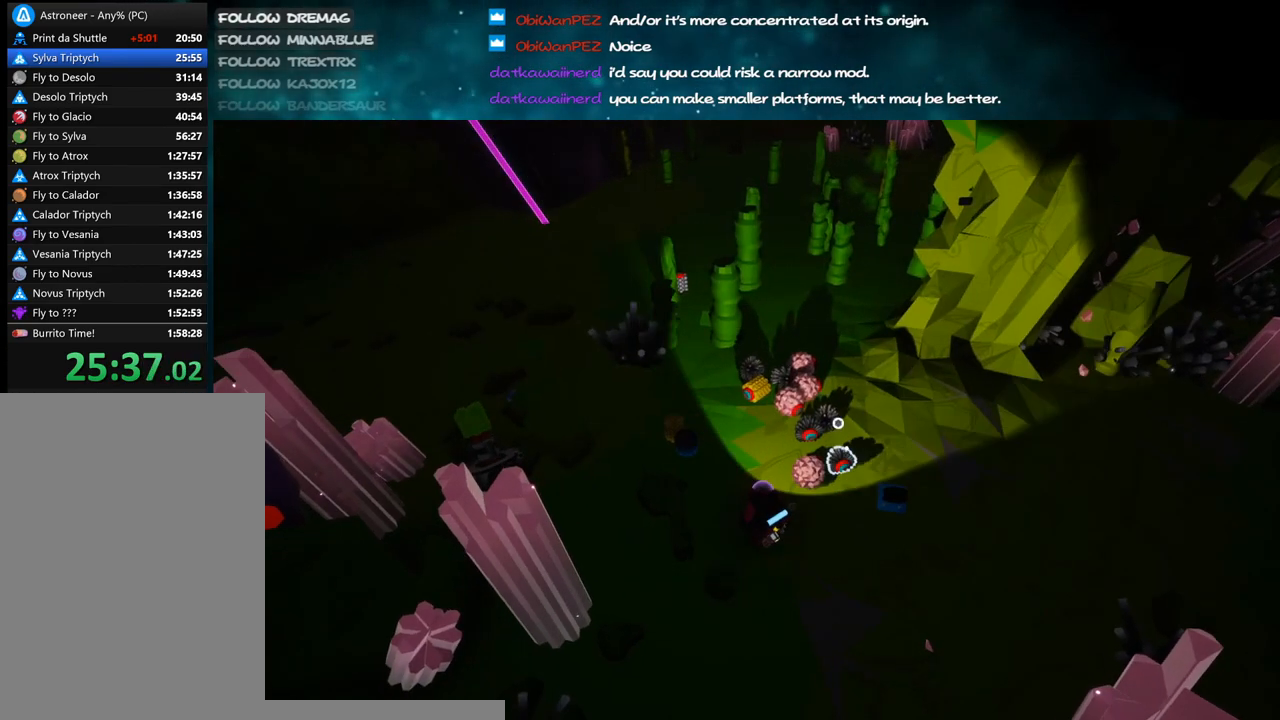
{"keys": ["e"], "mouse": [], "events": [[150, "mouse_left", "down"], [217, "mouse_left", "up"], [450, "e", "down"]]}
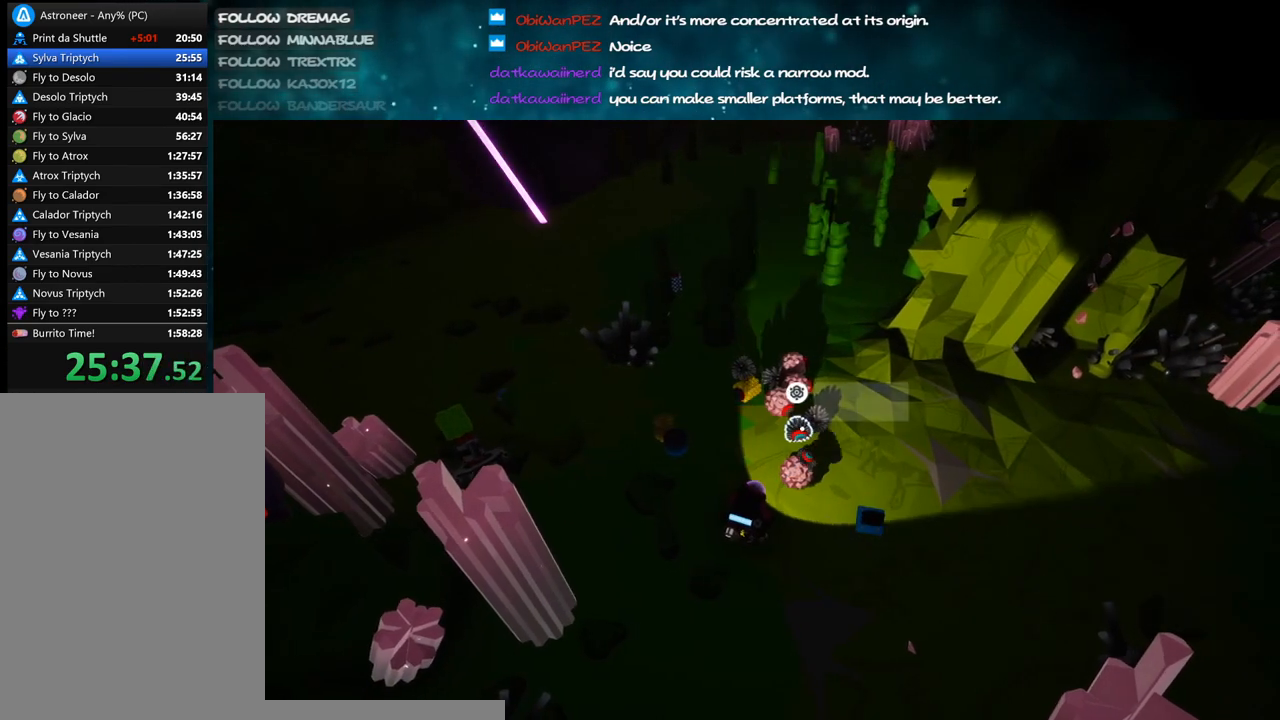
{"keys": [], "mouse": ["left"], "events": [[33, "e", "up"], [133, "mouse_left", "down"], [217, "mouse_left", "up"], [367, "e", "down"], [500, "e", "up"], [500, "mouse_left", "down"]]}
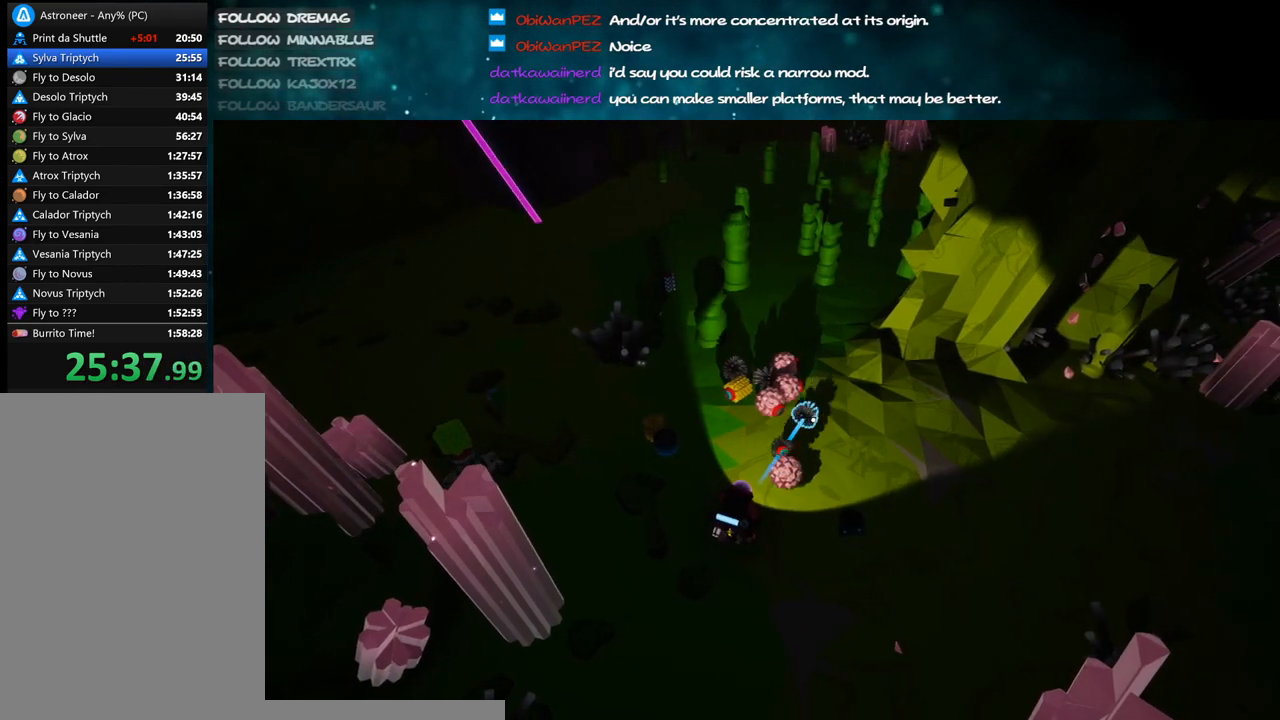
{"keys": [], "mouse": ["left"], "events": [[83, "mouse_left", "up"], [250, "e", "down"], [333, "e", "up"], [433, "mouse_left", "down"]]}
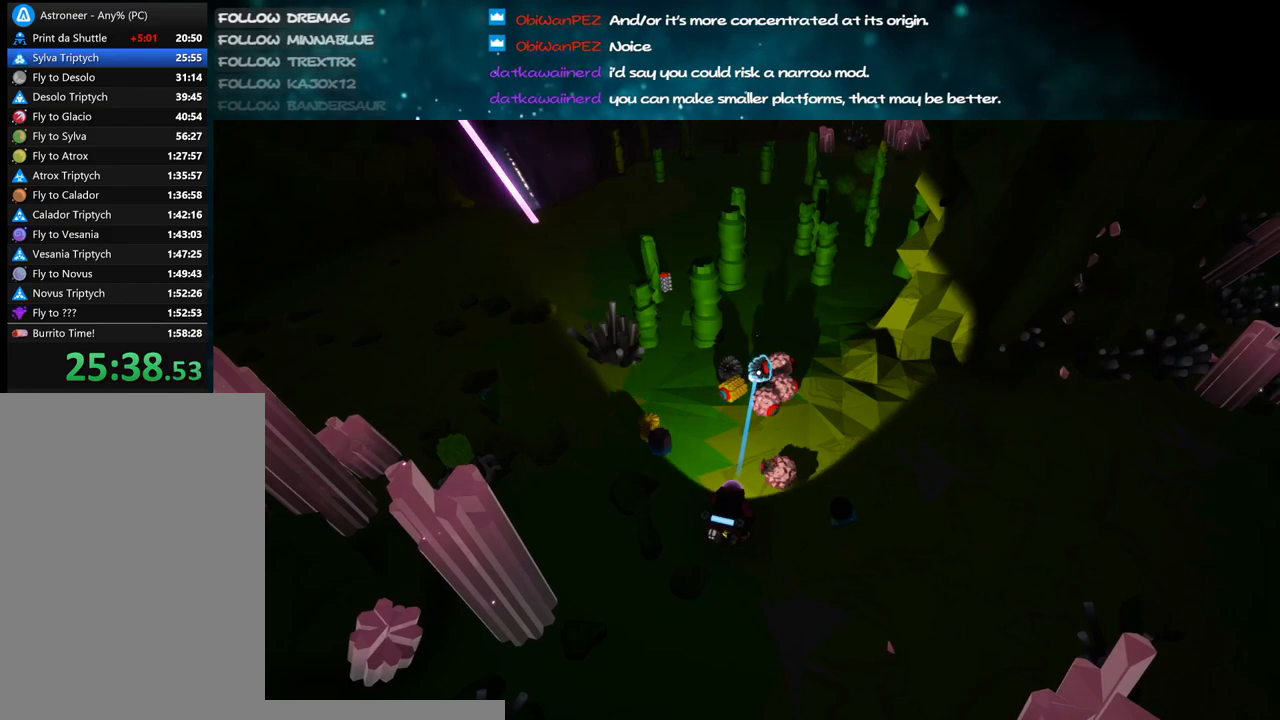
{"keys": ["e"], "mouse": [], "events": [[17, "mouse_left", "up"], [150, "e", "down"], [250, "e", "up"], [283, "mouse_left", "down"], [367, "mouse_left", "up"], [483, "e", "down"]]}
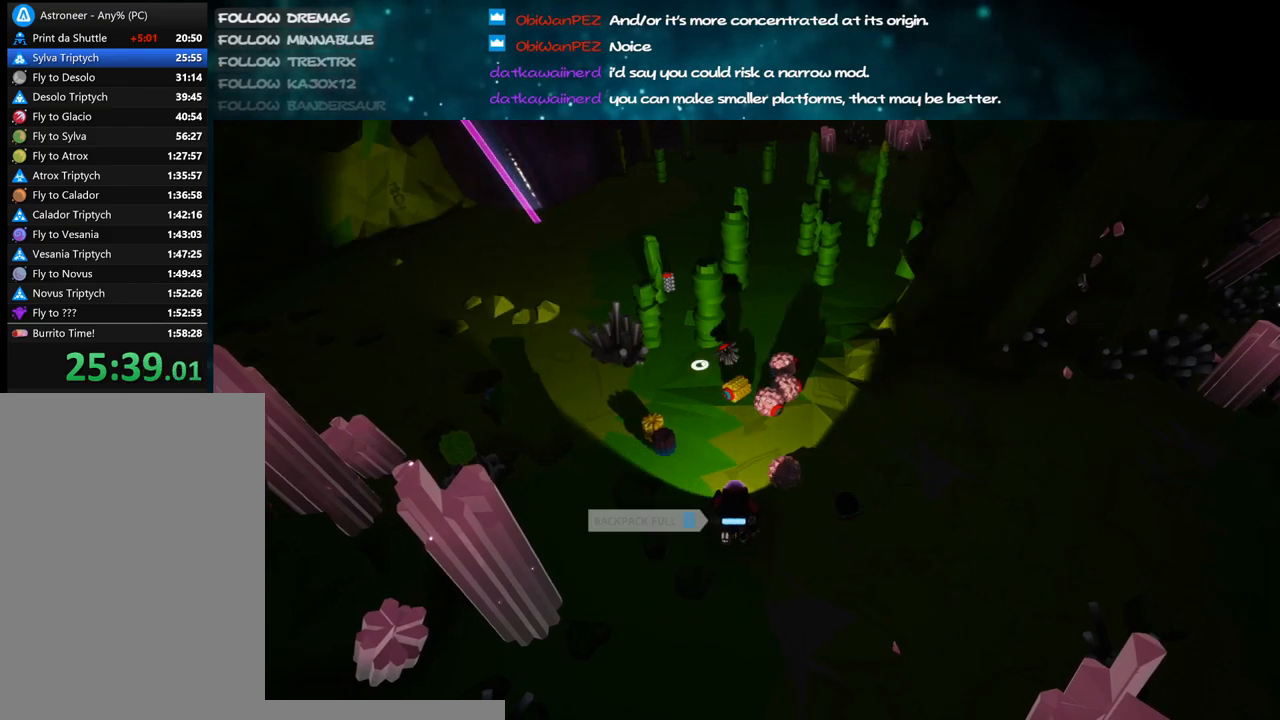
{"keys": [], "mouse": [], "events": [[83, "e", "up"], [133, "mouse_right", "down"], [300, "mouse_right", "up"]]}
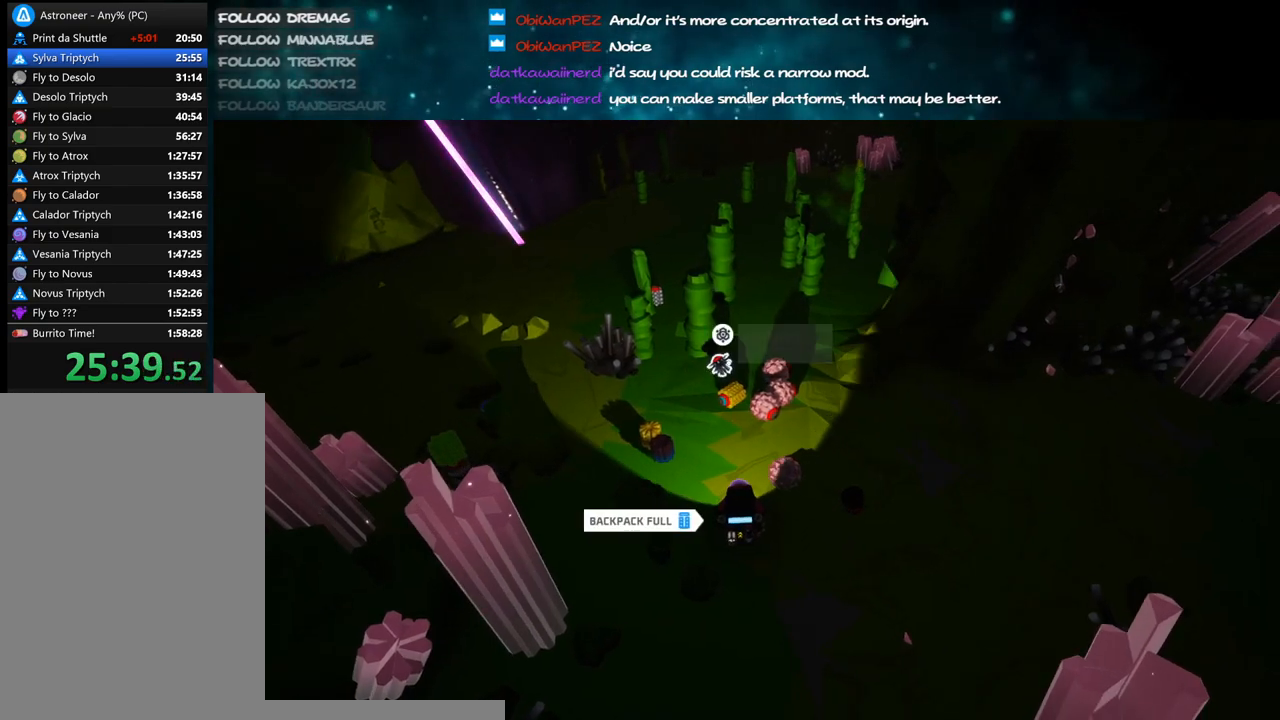
{"keys": ["e", "q"], "mouse": ["right"], "events": [[117, "mouse_left", "down"], [233, "mouse_left", "up"], [383, "mouse_right", "down"], [383, "q", "down"], [483, "e", "down"]]}
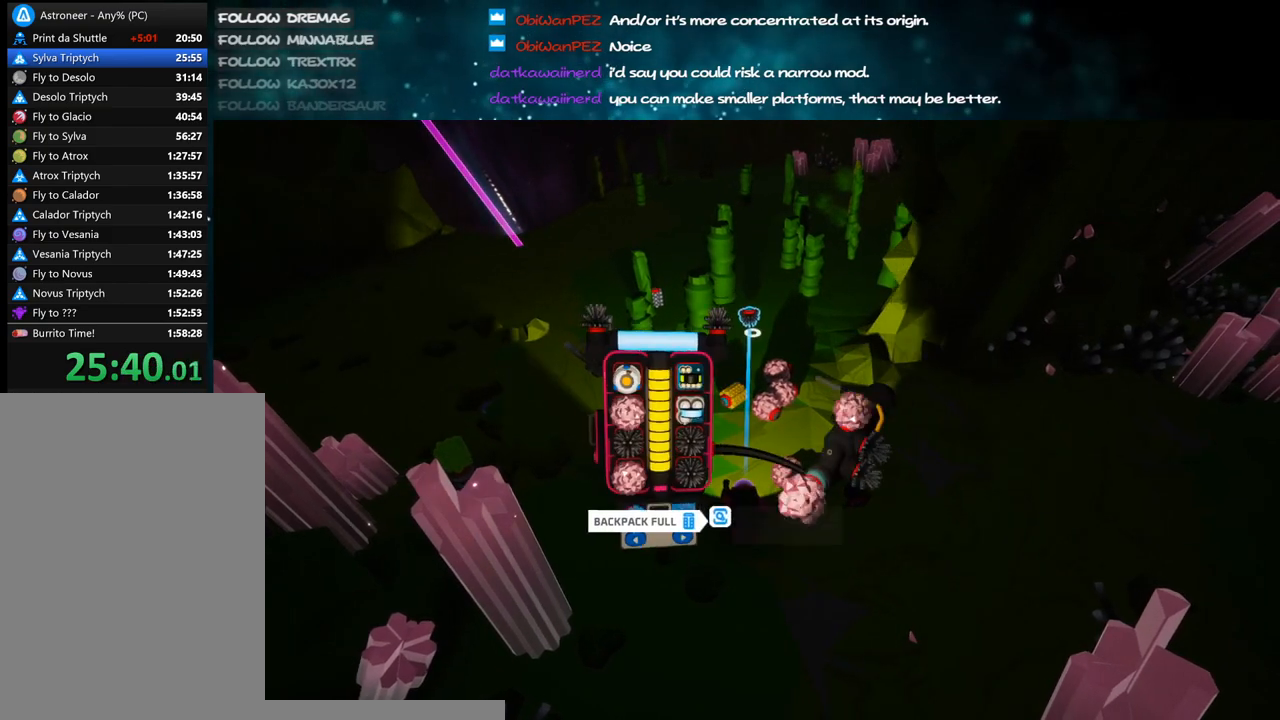
{"keys": [], "mouse": [], "events": [[17, "q", "up"], [50, "e", "up"], [50, "mouse_right", "up"]]}
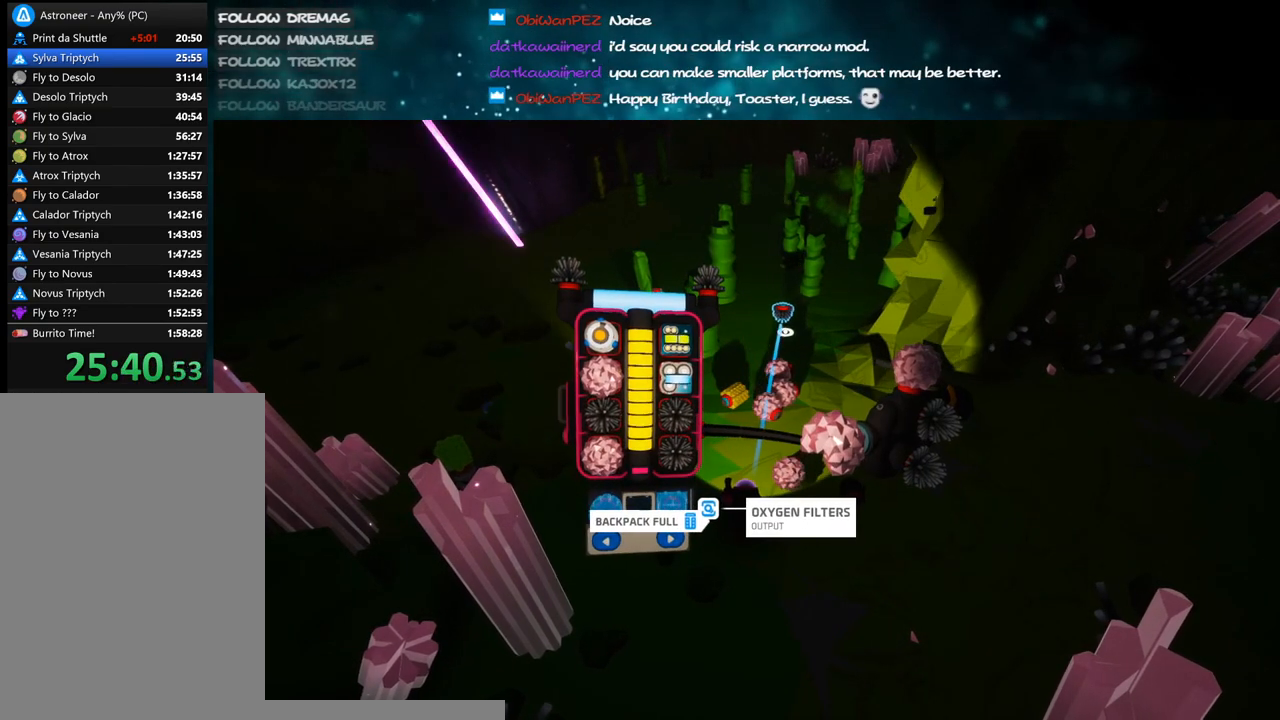
{"keys": [], "mouse": [], "events": [[350, "mouse_left", "down"], [450, "mouse_left", "up"]]}
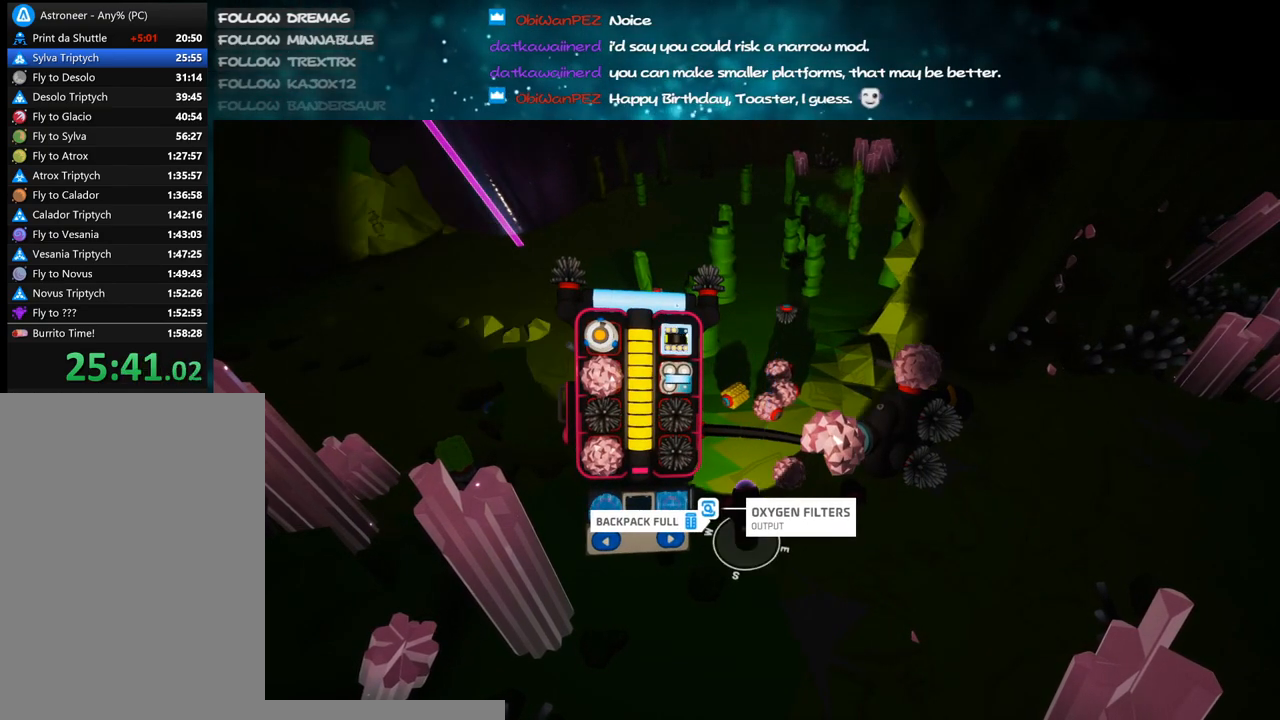
{"keys": [], "mouse": [], "events": [[233, "mouse_left", "down"], [283, "mouse_left", "up"], [383, "q", "down"], [467, "q", "up"]]}
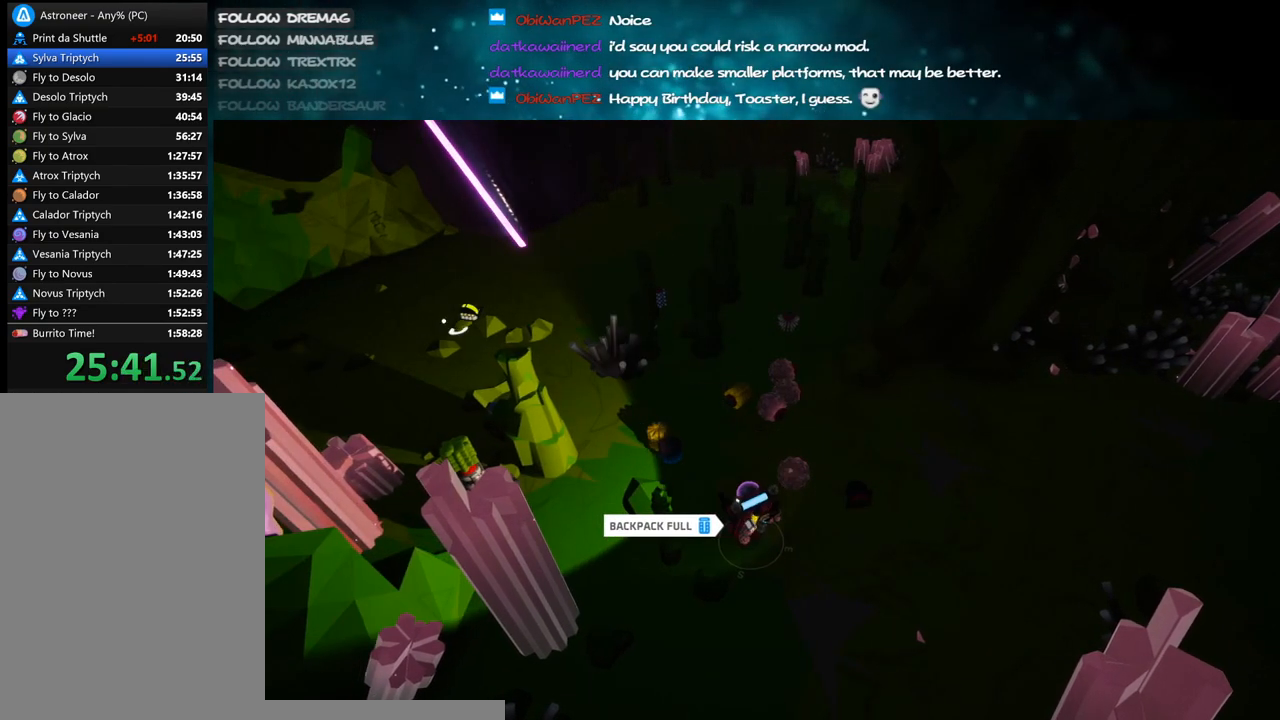
{"keys": [], "mouse": [], "events": [[50, "mouse_left", "down"], [133, "mouse_left", "up"]]}
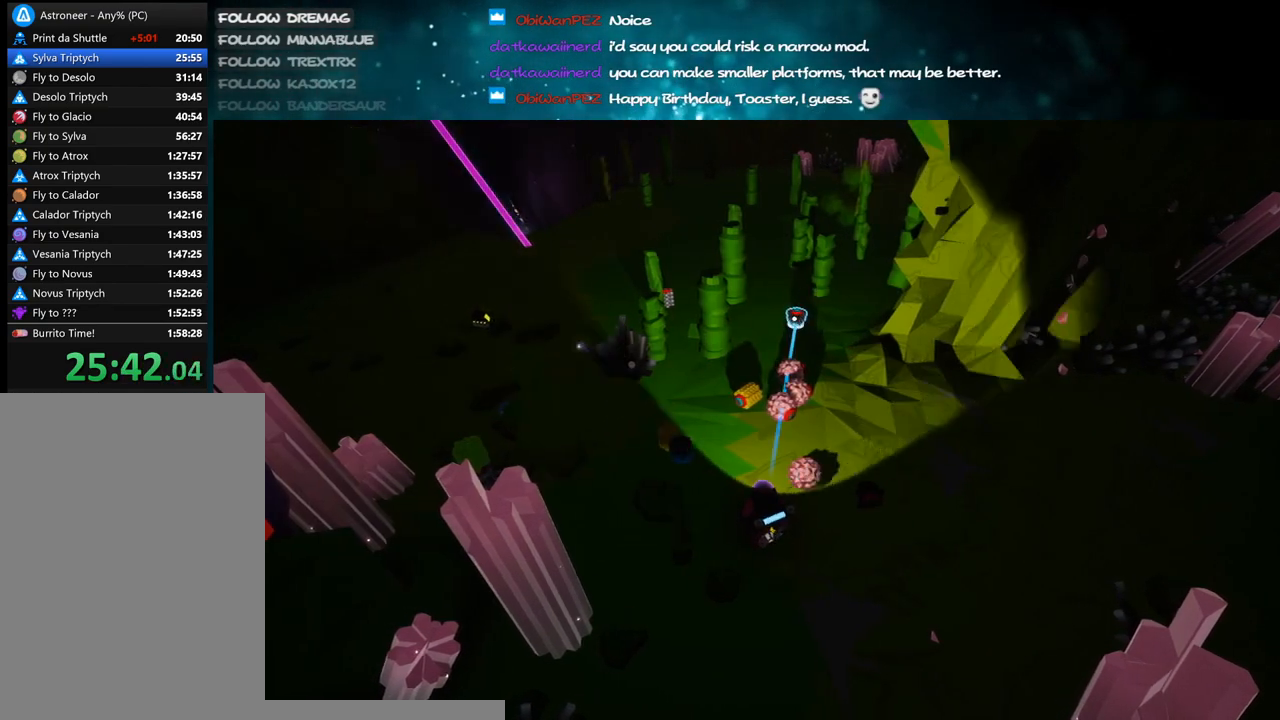
{"keys": [], "mouse": ["right"], "events": [[33, "mouse_left", "down"], [117, "mouse_left", "up"], [150, "e", "down"], [267, "e", "up"], [467, "mouse_right", "down"]]}
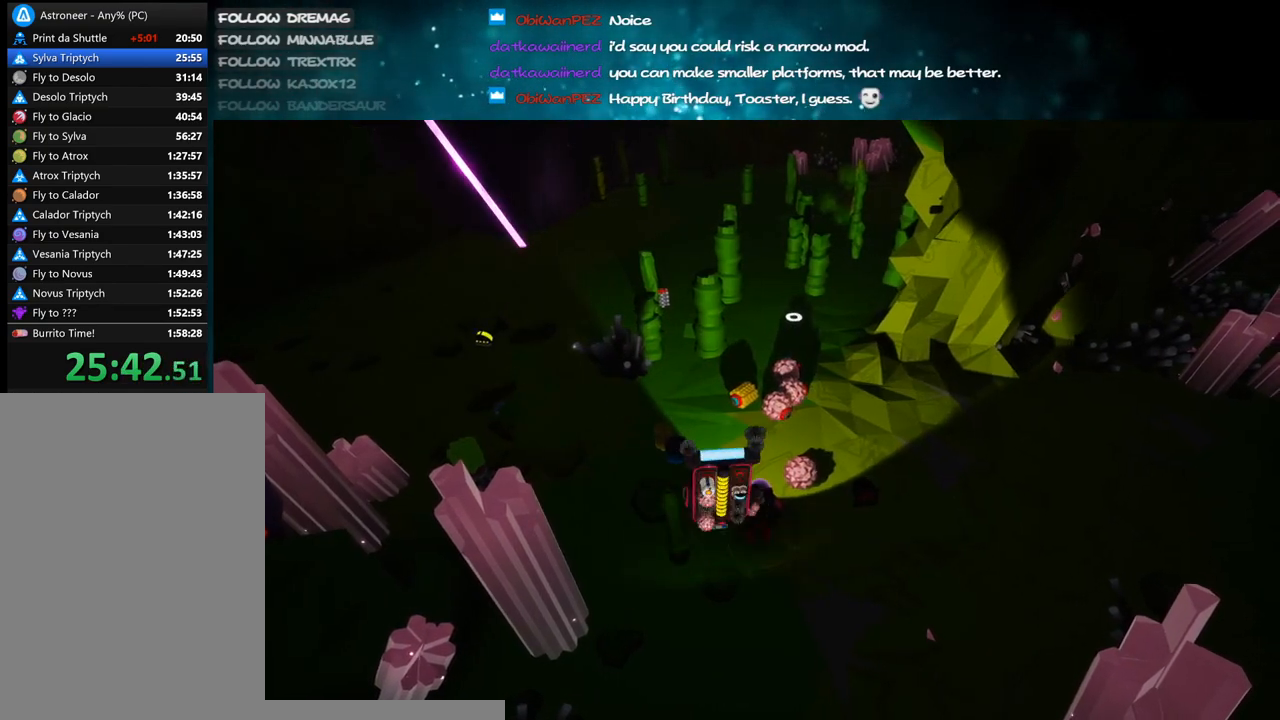
{"keys": [], "mouse": [], "events": [[17, "q", "down"], [67, "q", "up"], [150, "mouse_right", "up"]]}